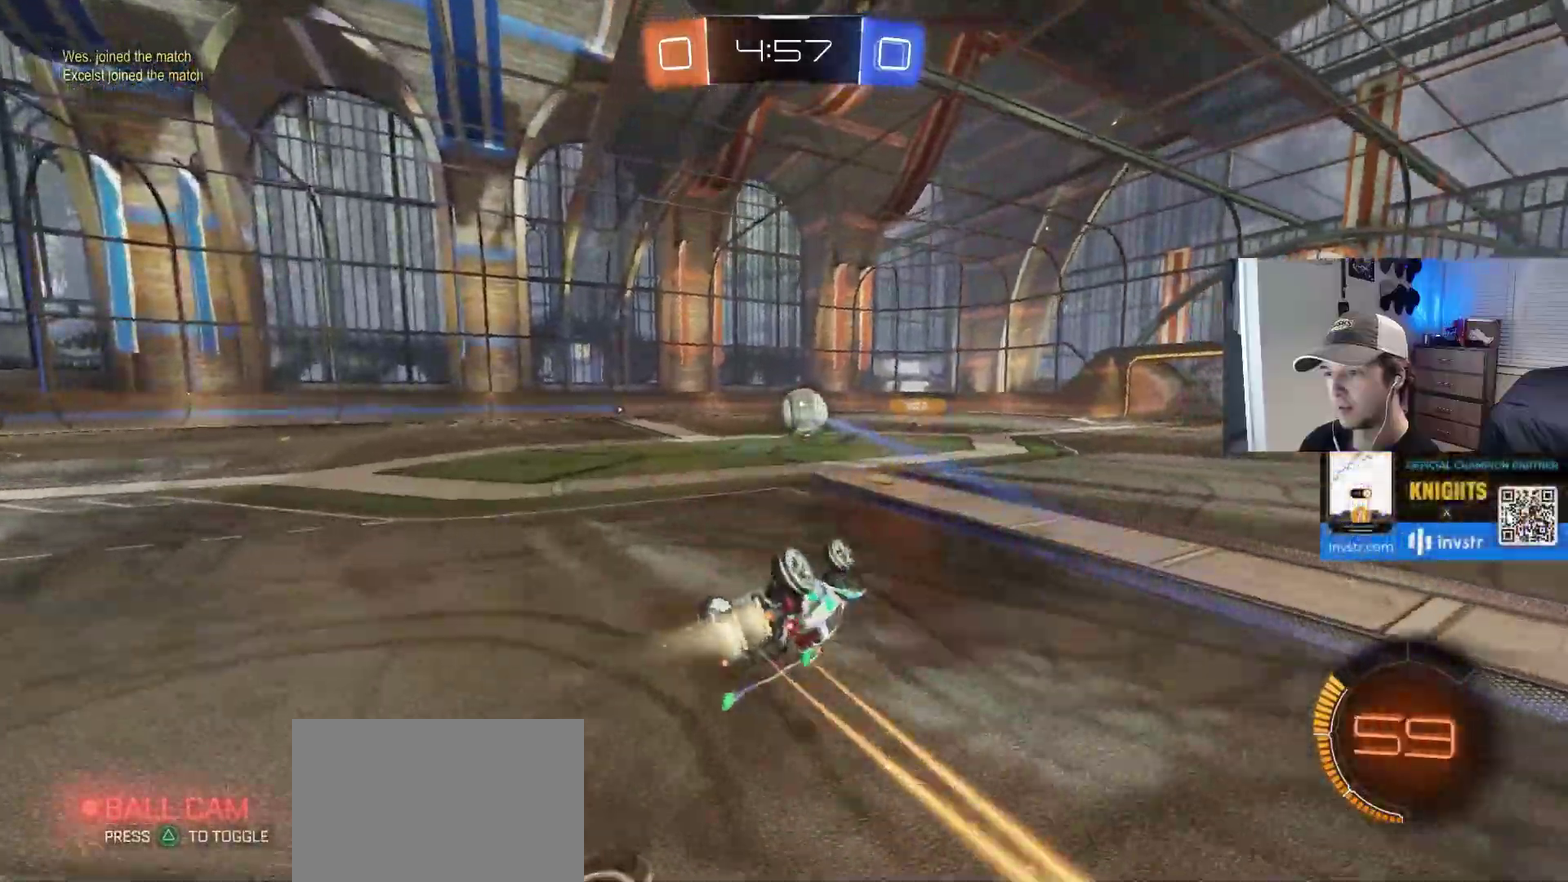
Gameplay with a controller (PlayStation layout); each line is a JSON object with the inputs held at the frame after it. "events" lists button and stick changes between this image and that frame as [ms after this image, input, new state], when the widget could be followed in between. This overlay highlights the sticks when they move; stick clicks (L3 R3) are not distinguishable. Not read: R2 SQUARE TRIANGLE.
{"buttons": ["R1"], "left_stick": "center", "right_stick": "center", "events": [[167, "CIRCLE", "up"], [200, "left_stick", "up-left"], [283, "L1", "up"], [283, "left_stick", "center"], [300, "CIRCLE", "down"], [450, "CIRCLE", "up"], [450, "R1", "down"]]}
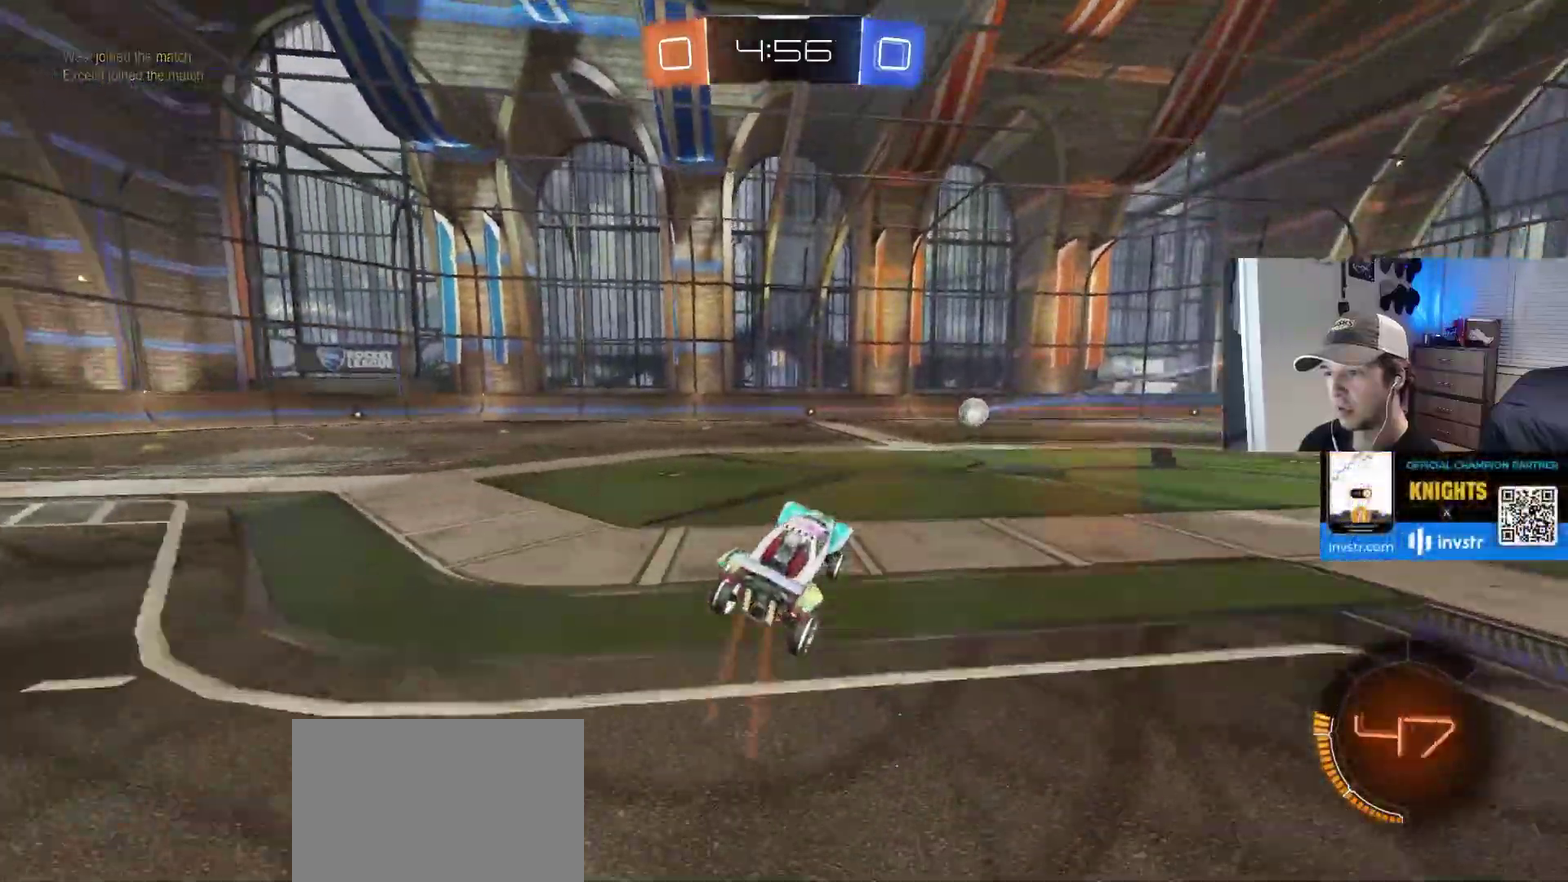
{"buttons": ["CROSS", "L1"], "left_stick": "down-right", "right_stick": "center", "events": [[67, "L1", "down"], [83, "R1", "up"], [150, "L1", "up"], [183, "left_stick", "right"], [317, "left_stick", "up-right"], [333, "CROSS", "down"], [350, "L1", "down"], [383, "CROSS", "up"], [433, "CROSS", "down"], [500, "left_stick", "down-right"]]}
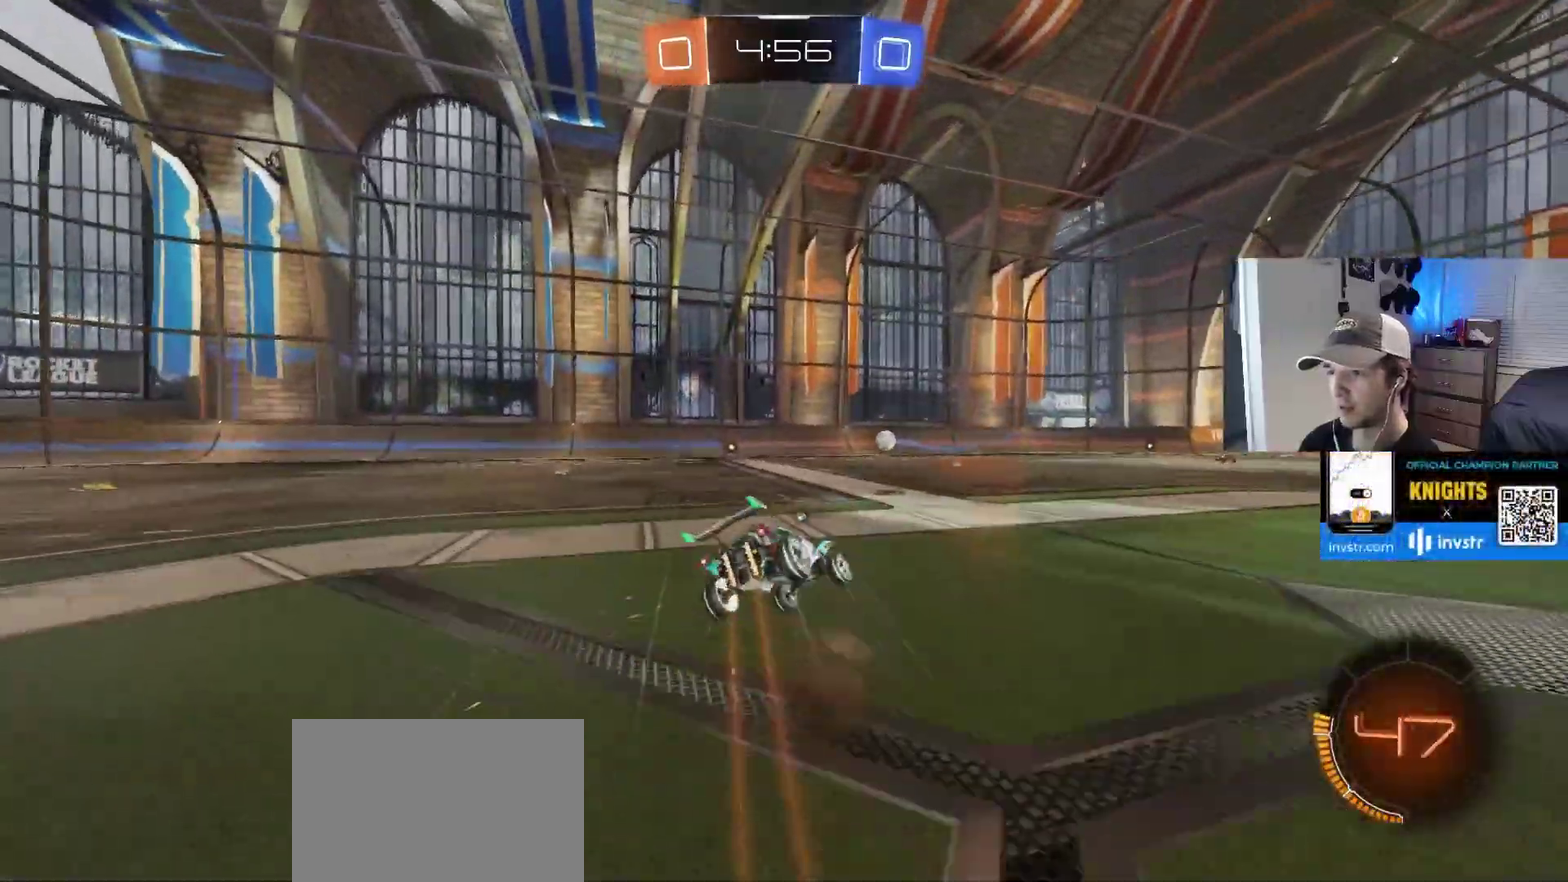
{"buttons": ["L1"], "left_stick": "down-left", "right_stick": "center", "events": [[67, "left_stick", "down"], [100, "CROSS", "up"], [367, "left_stick", "left"], [433, "left_stick", "down-left"]]}
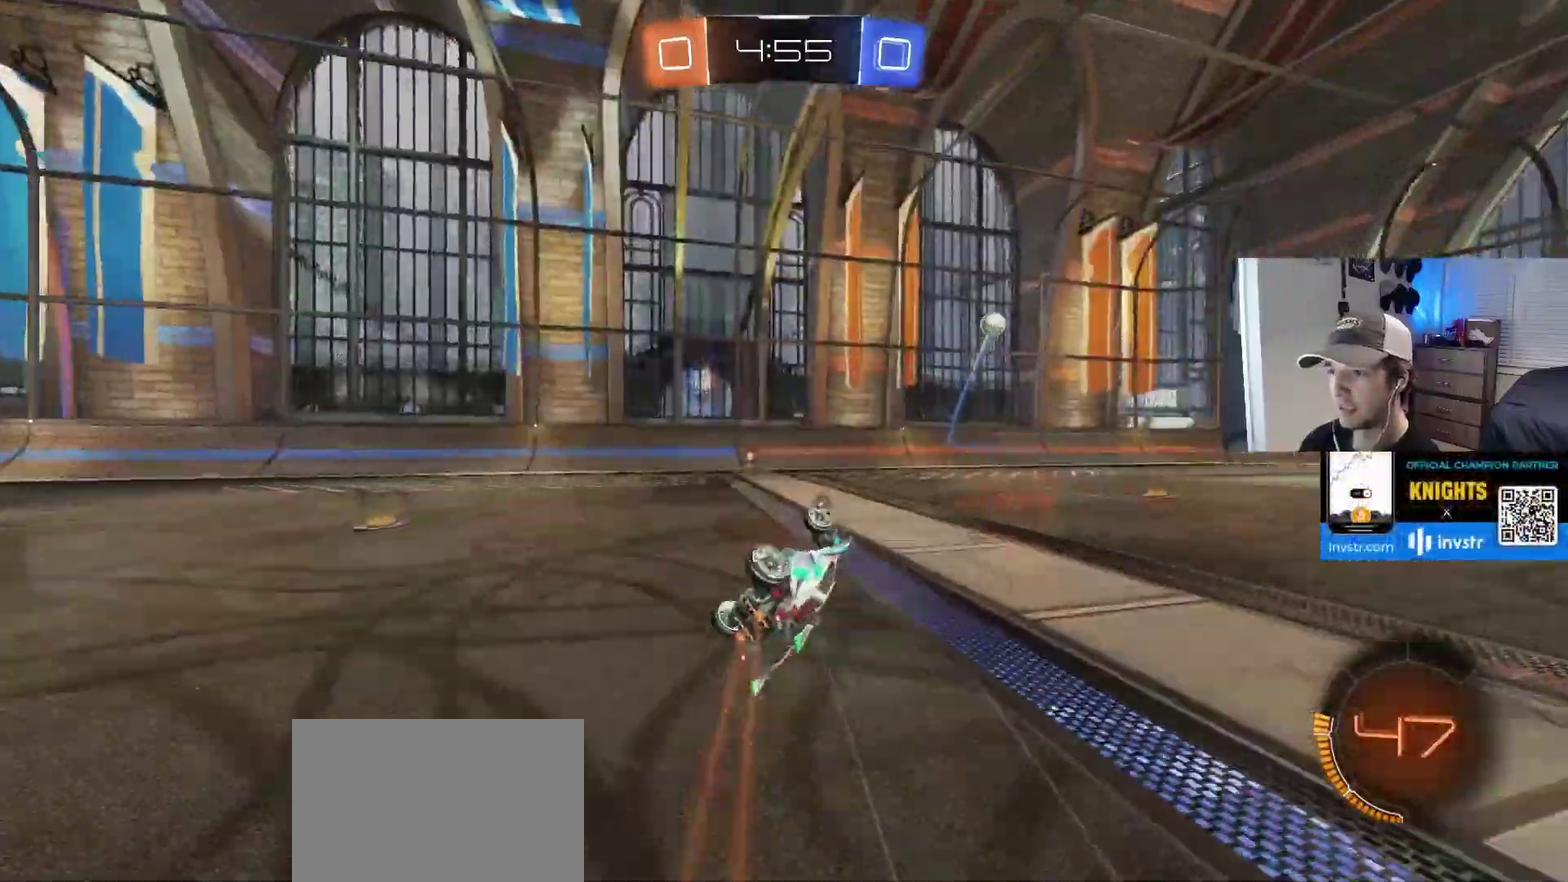
{"buttons": [], "left_stick": "center", "right_stick": "center", "events": [[117, "left_stick", "left"], [167, "L1", "up"], [200, "CIRCLE", "down"], [200, "left_stick", "center"], [317, "CIRCLE", "up"]]}
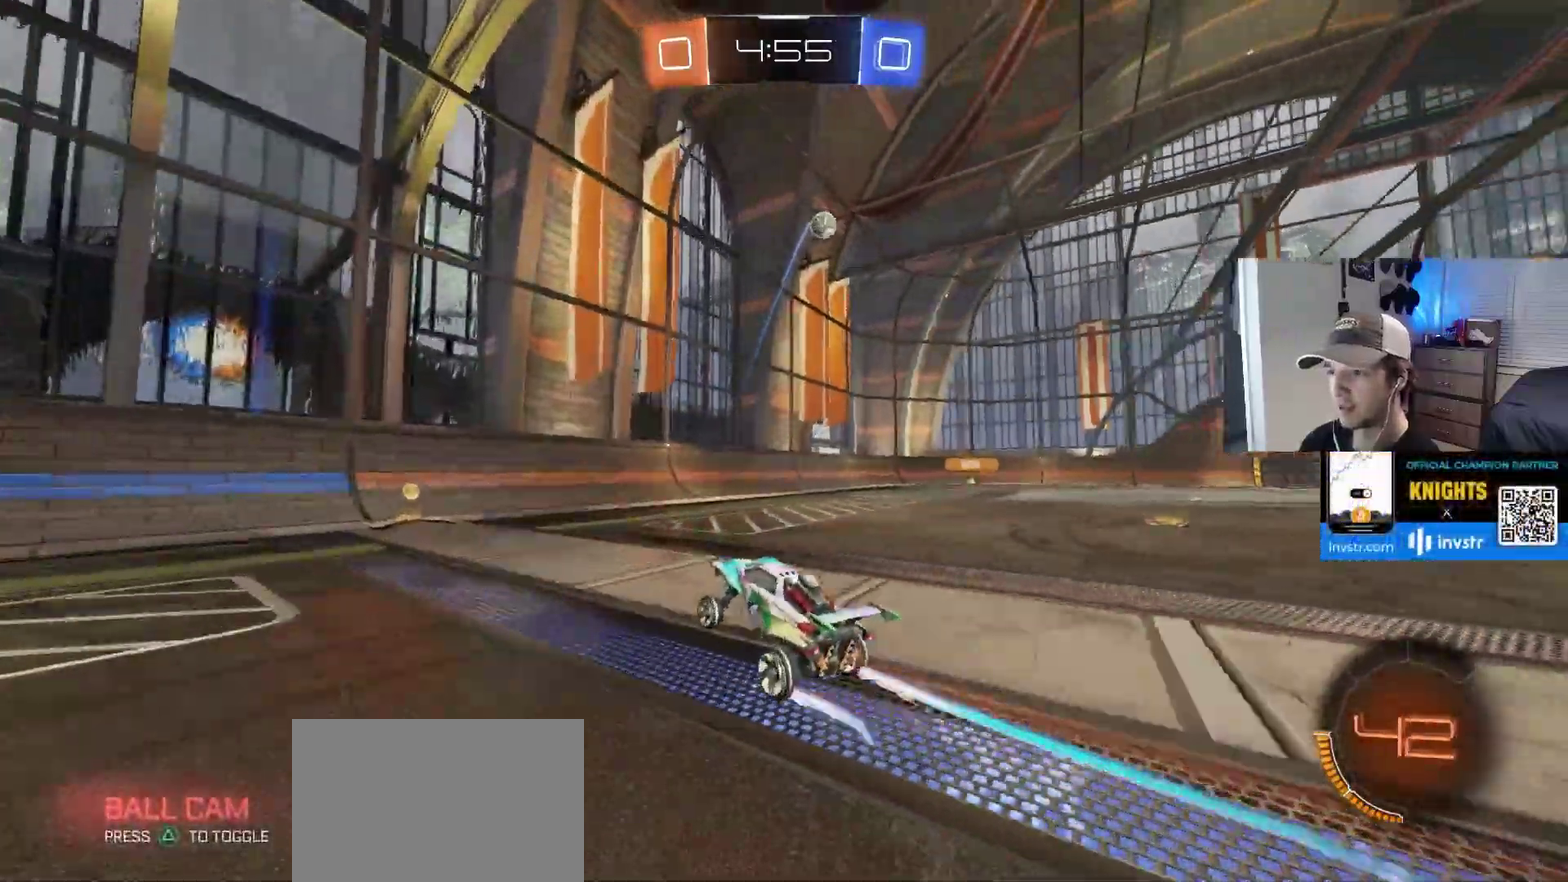
{"buttons": ["L1"], "left_stick": "right", "right_stick": "center", "events": [[67, "left_stick", "left"], [200, "left_stick", "right"], [317, "left_stick", "center"], [417, "left_stick", "right"], [450, "L1", "down"]]}
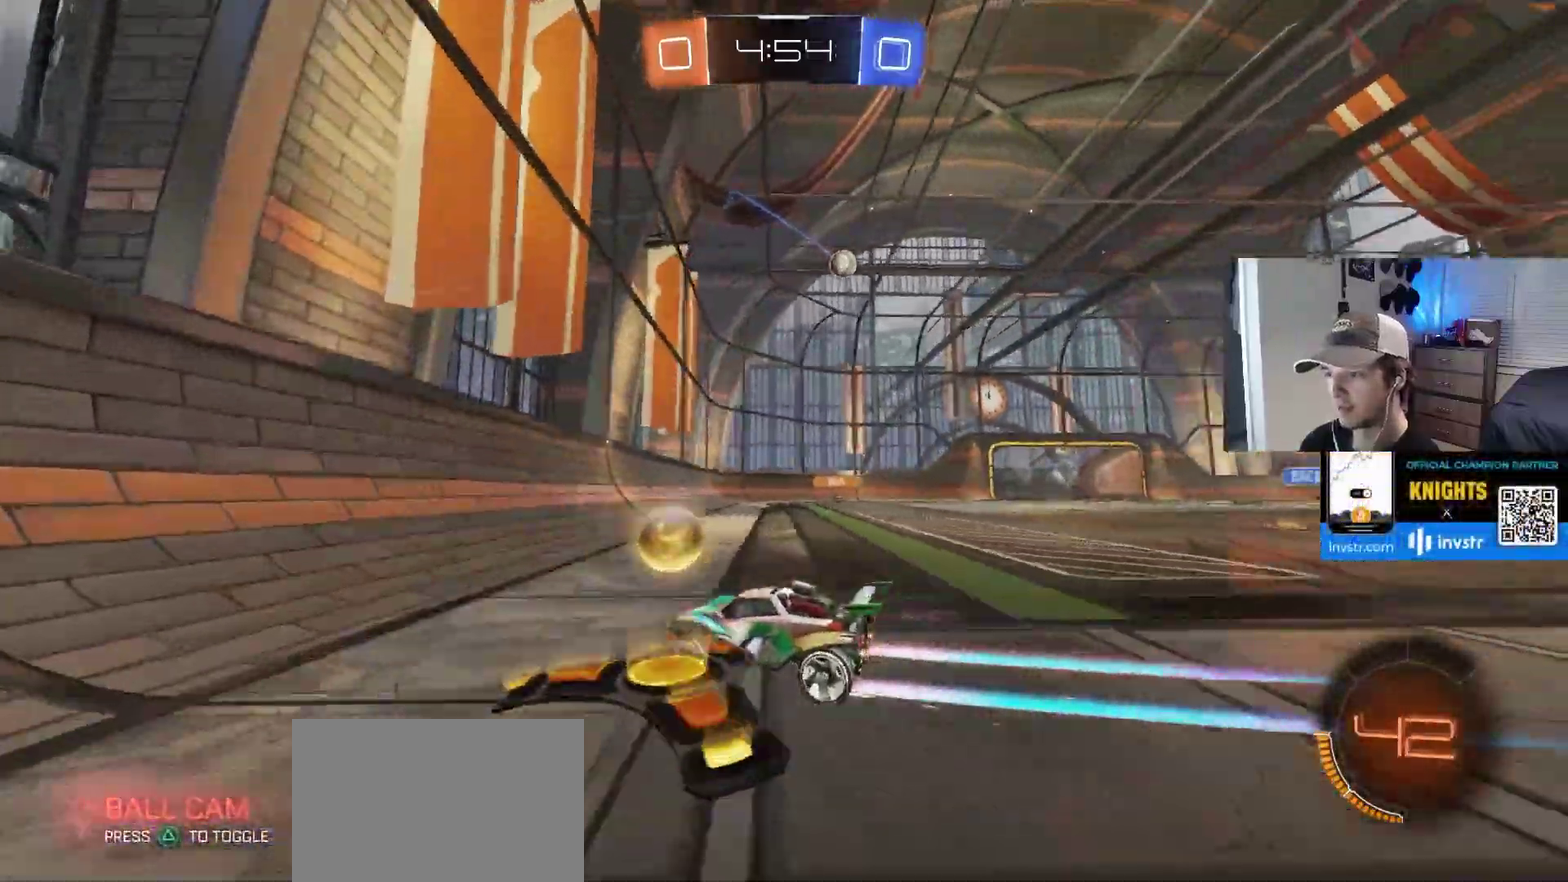
{"buttons": ["CIRCLE"], "left_stick": "right", "right_stick": "center", "events": [[50, "L1", "up"], [167, "CIRCLE", "down"]]}
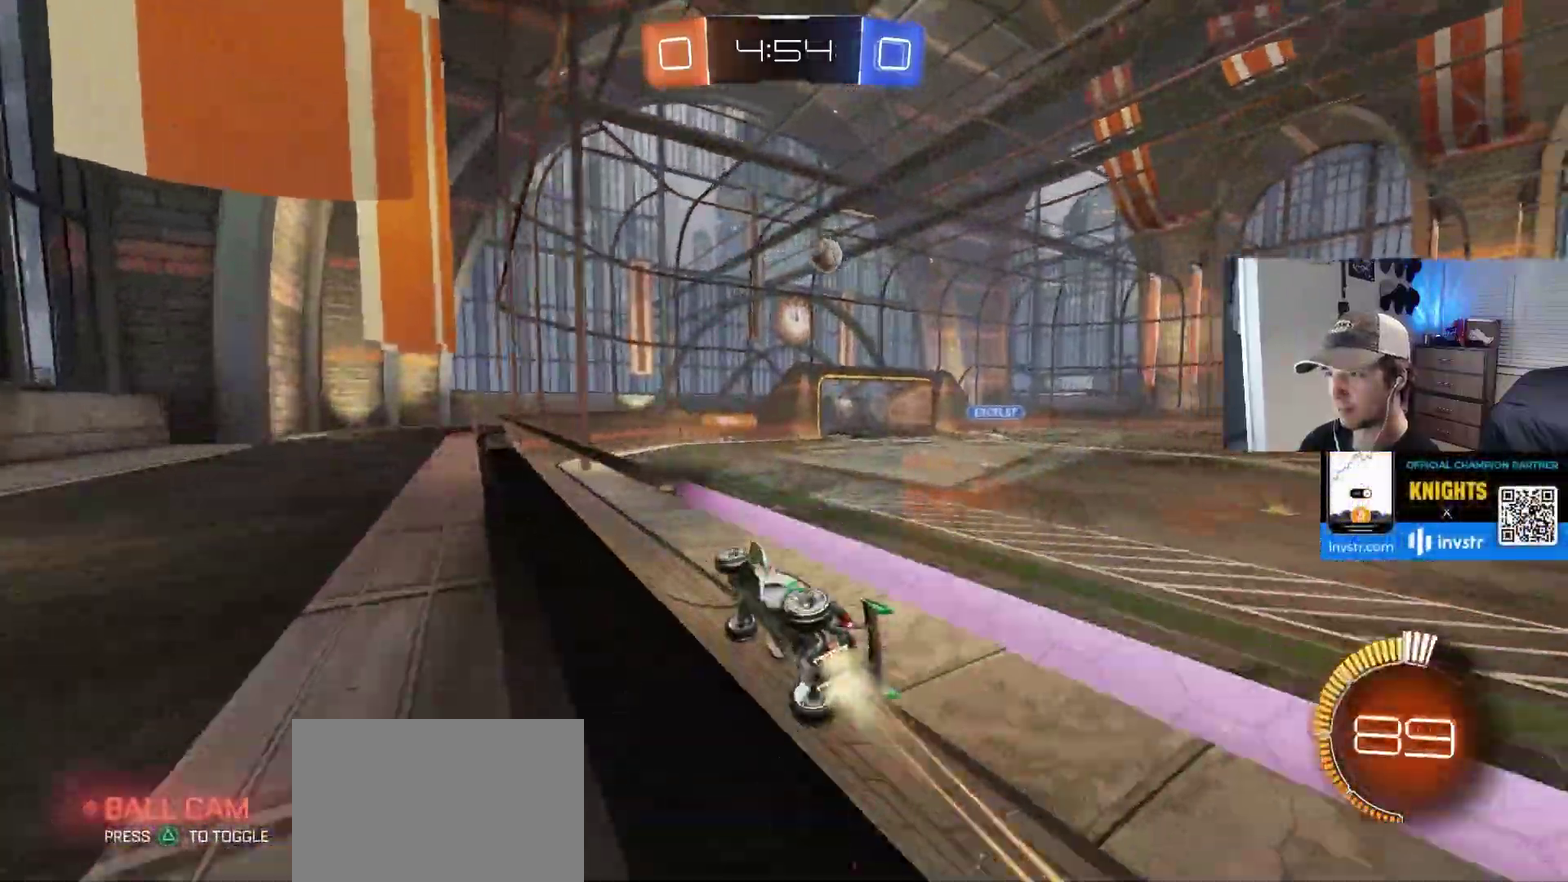
{"buttons": [], "left_stick": "down", "right_stick": "center", "events": [[67, "CIRCLE", "up"], [133, "CIRCLE", "down"], [133, "CROSS", "down"], [133, "left_stick", "down-right"], [183, "left_stick", "down"], [233, "L1", "down"], [300, "CROSS", "up"], [333, "CIRCLE", "up"], [383, "L1", "up"]]}
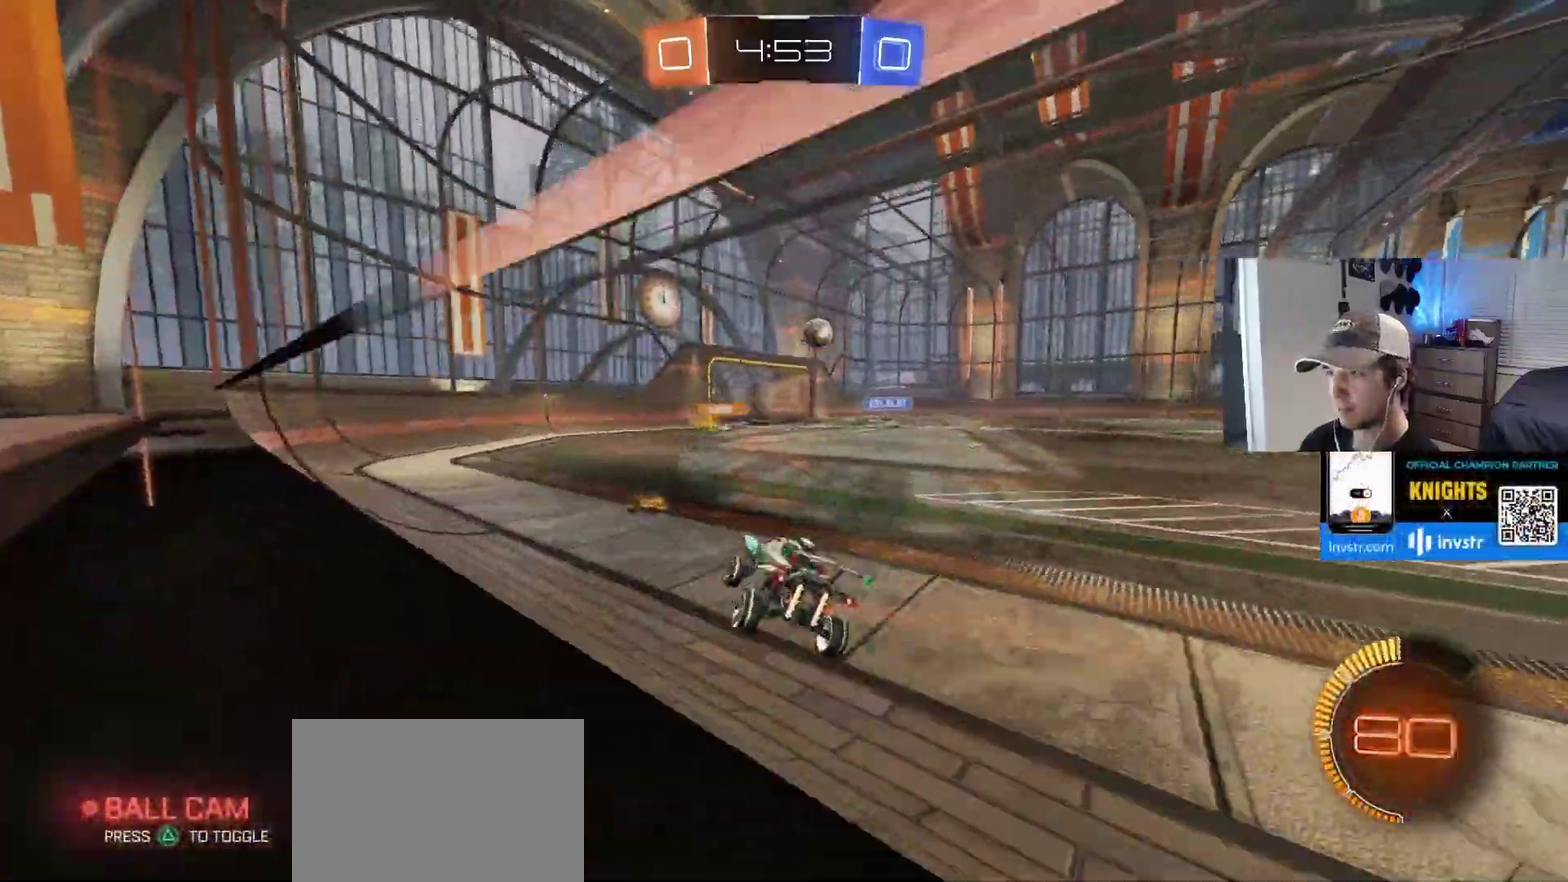
{"buttons": [], "left_stick": "center", "right_stick": "center", "events": [[33, "left_stick", "up"], [100, "CIRCLE", "down"], [133, "CROSS", "down"], [200, "left_stick", "up-right"], [250, "left_stick", "center"], [283, "CROSS", "up"], [300, "CIRCLE", "up"]]}
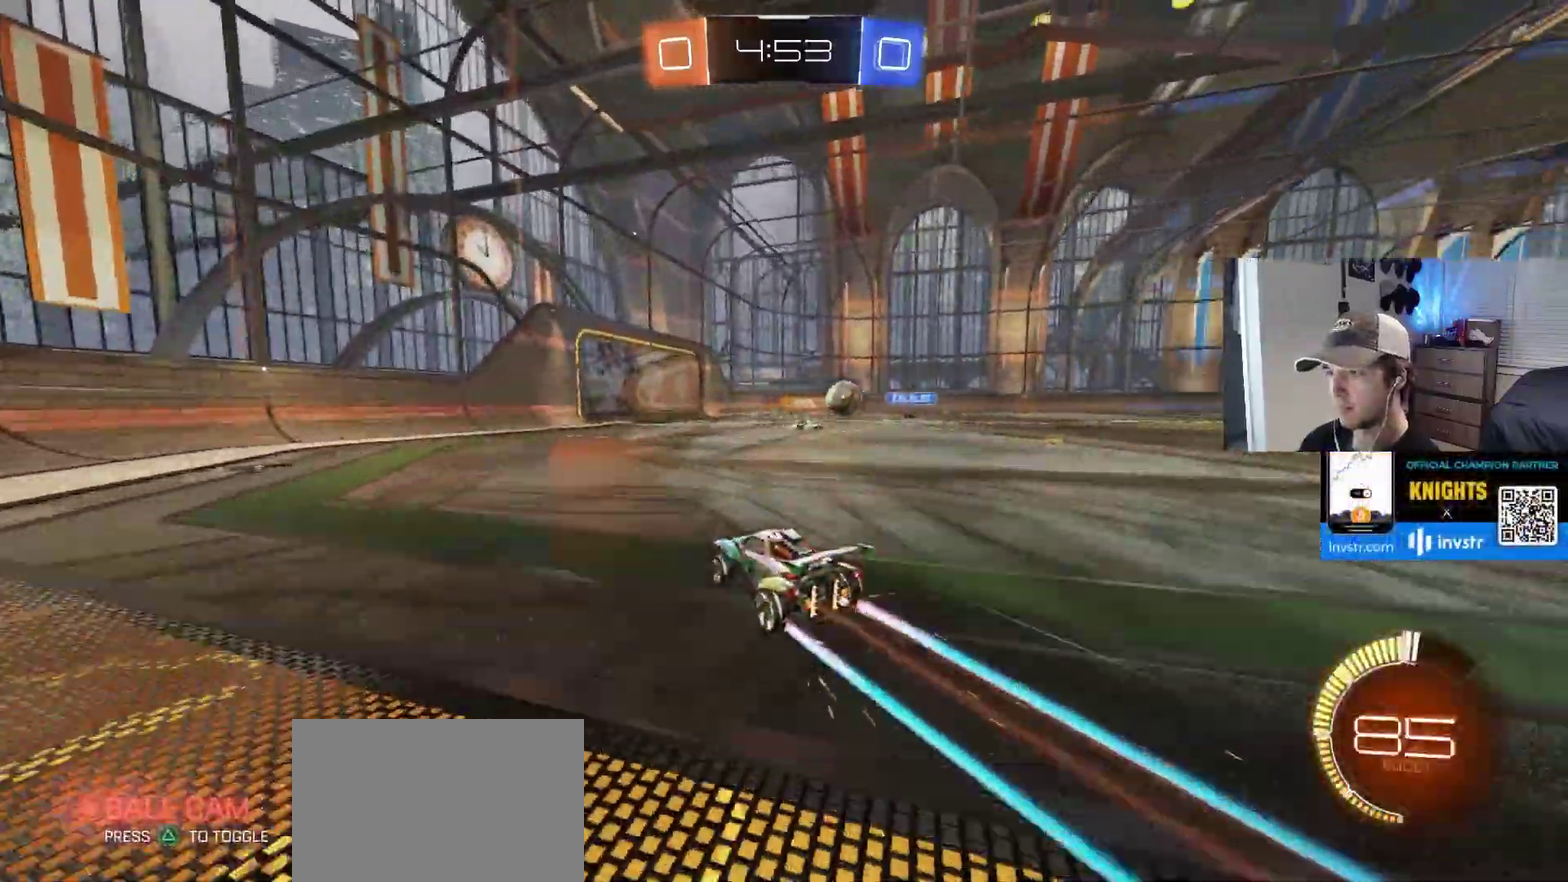
{"buttons": [], "left_stick": "center", "right_stick": "center", "events": [[333, "left_stick", "right"], [433, "left_stick", "center"]]}
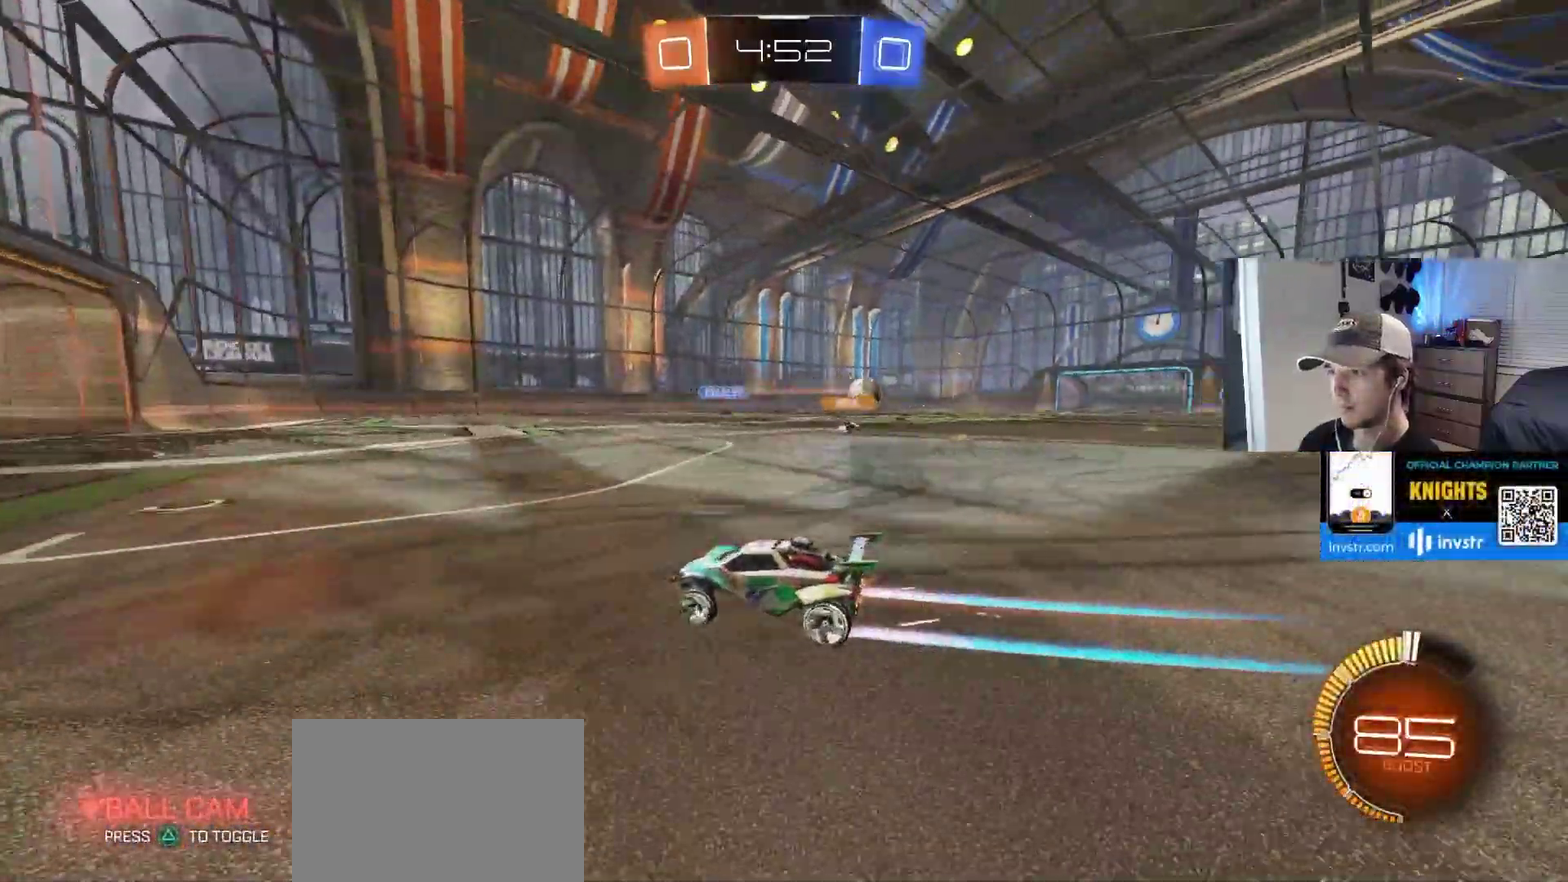
{"buttons": [], "left_stick": "right", "right_stick": "center", "events": [[100, "left_stick", "down-right"], [167, "left_stick", "center"], [250, "left_stick", "right"], [300, "left_stick", "down-right"], [350, "left_stick", "right"], [367, "L1", "down"], [450, "L1", "up"]]}
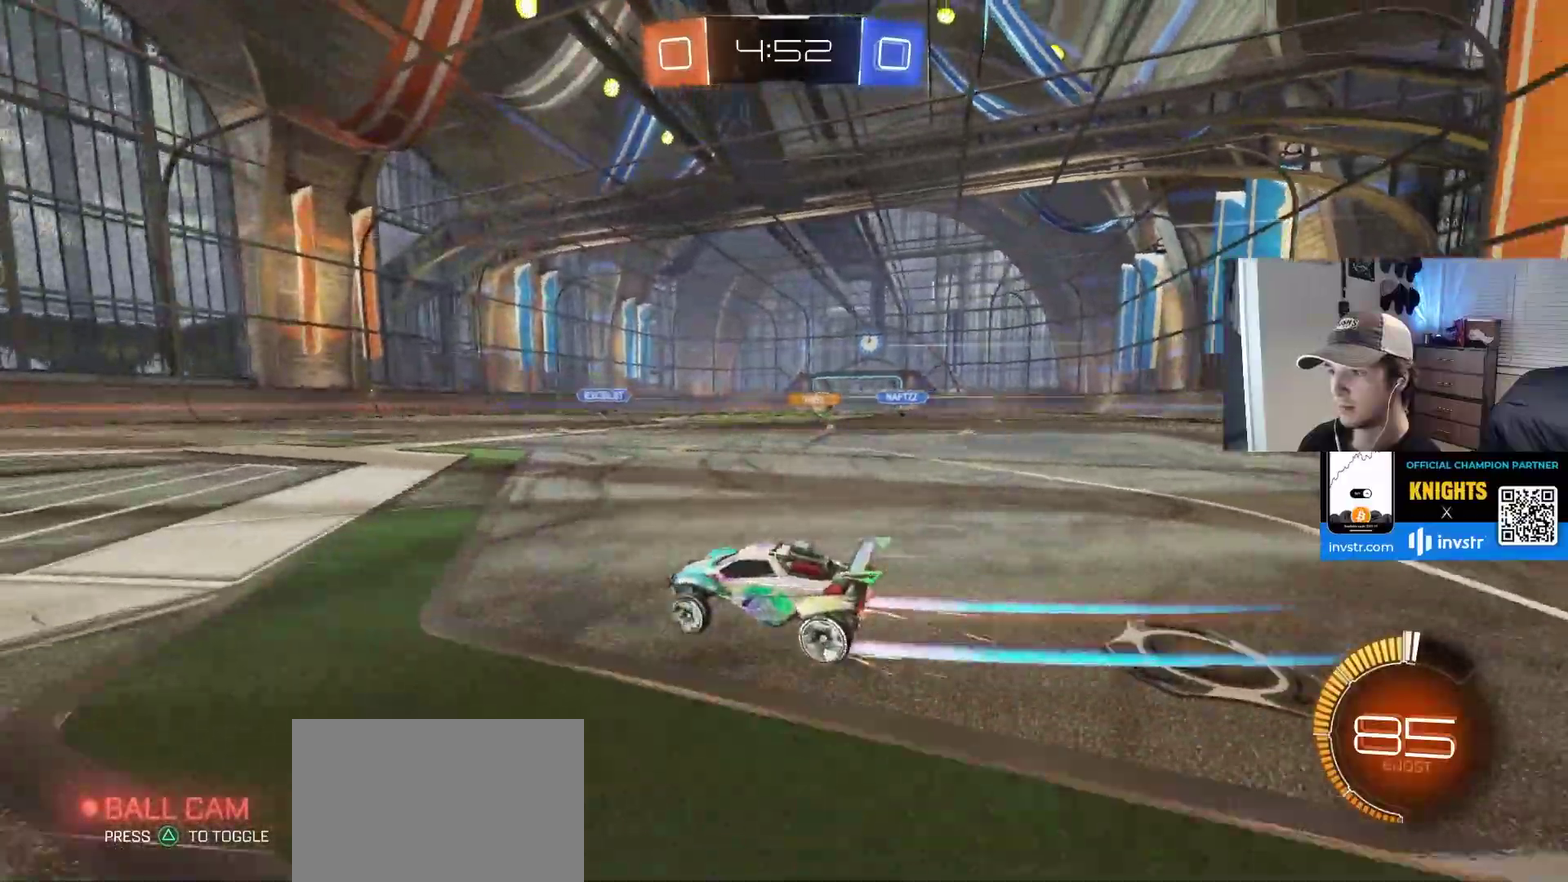
{"buttons": ["CIRCLE"], "left_stick": "right", "right_stick": "center", "events": [[83, "left_stick", "down-right"], [267, "left_stick", "right"], [350, "left_stick", "center"], [467, "CIRCLE", "down"], [483, "left_stick", "right"]]}
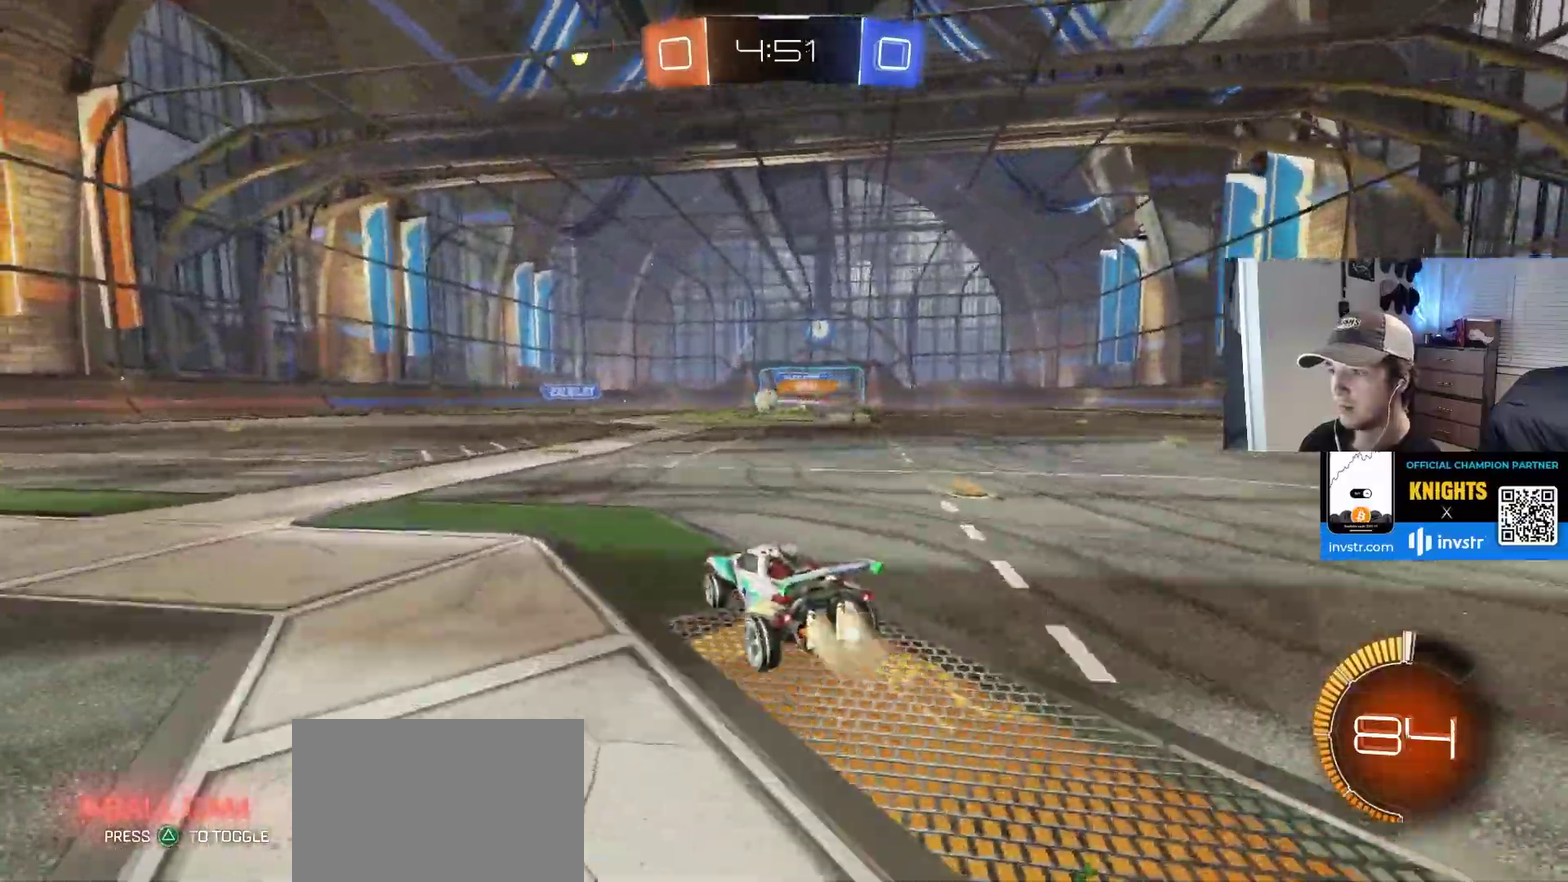
{"buttons": [], "left_stick": "left", "right_stick": "center", "events": [[50, "left_stick", "center"], [133, "left_stick", "down-left"], [217, "left_stick", "center"], [383, "CIRCLE", "up"], [450, "left_stick", "left"]]}
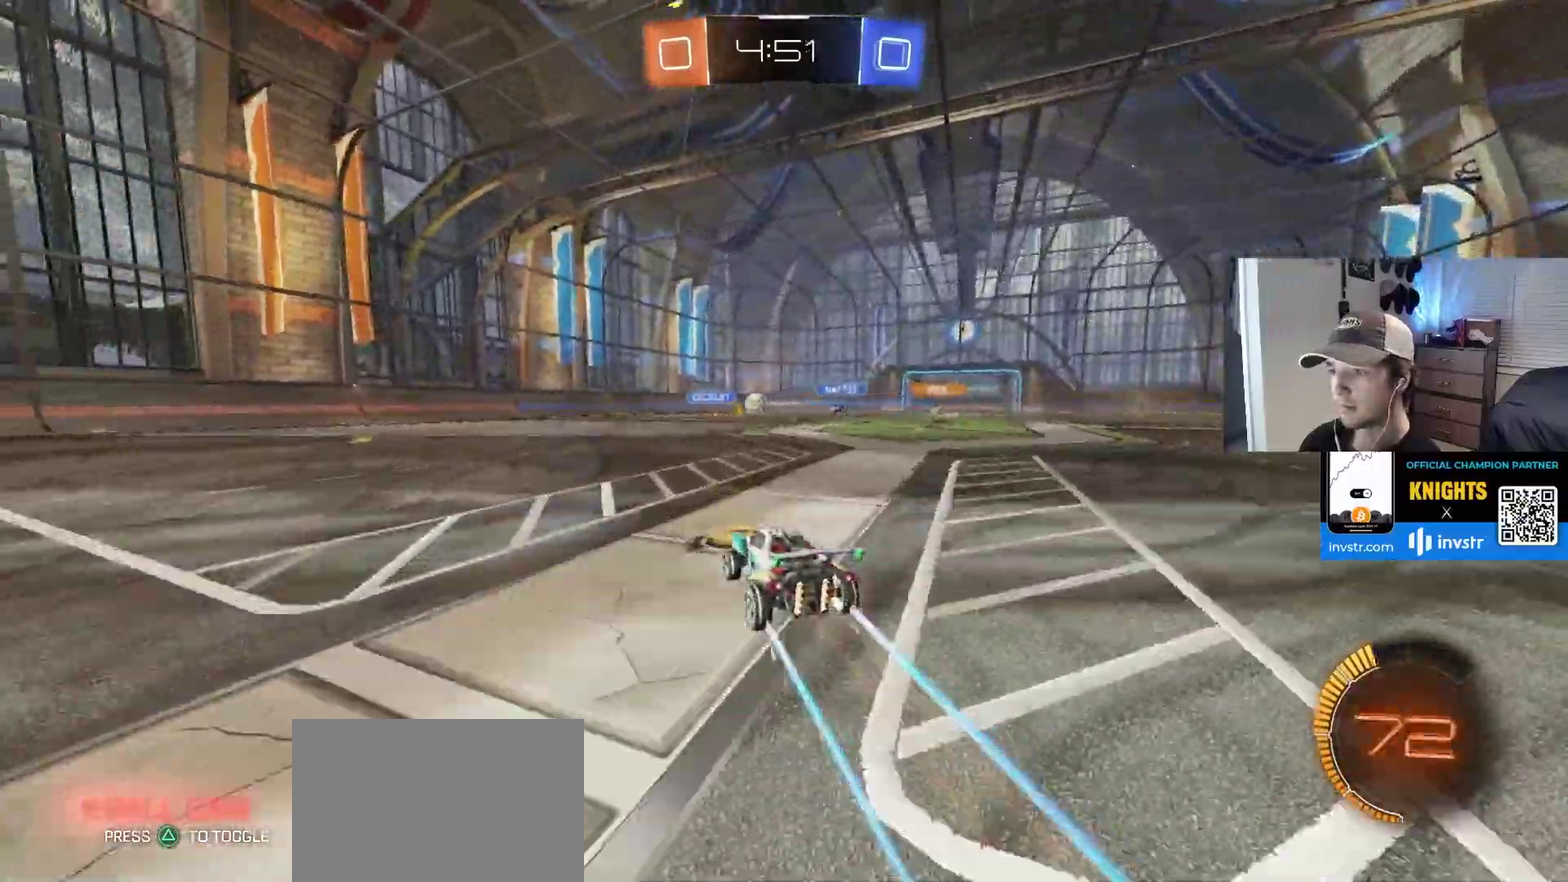
{"buttons": [], "left_stick": "center", "right_stick": "center", "events": [[50, "L1", "down"], [133, "L1", "up"], [217, "left_stick", "center"]]}
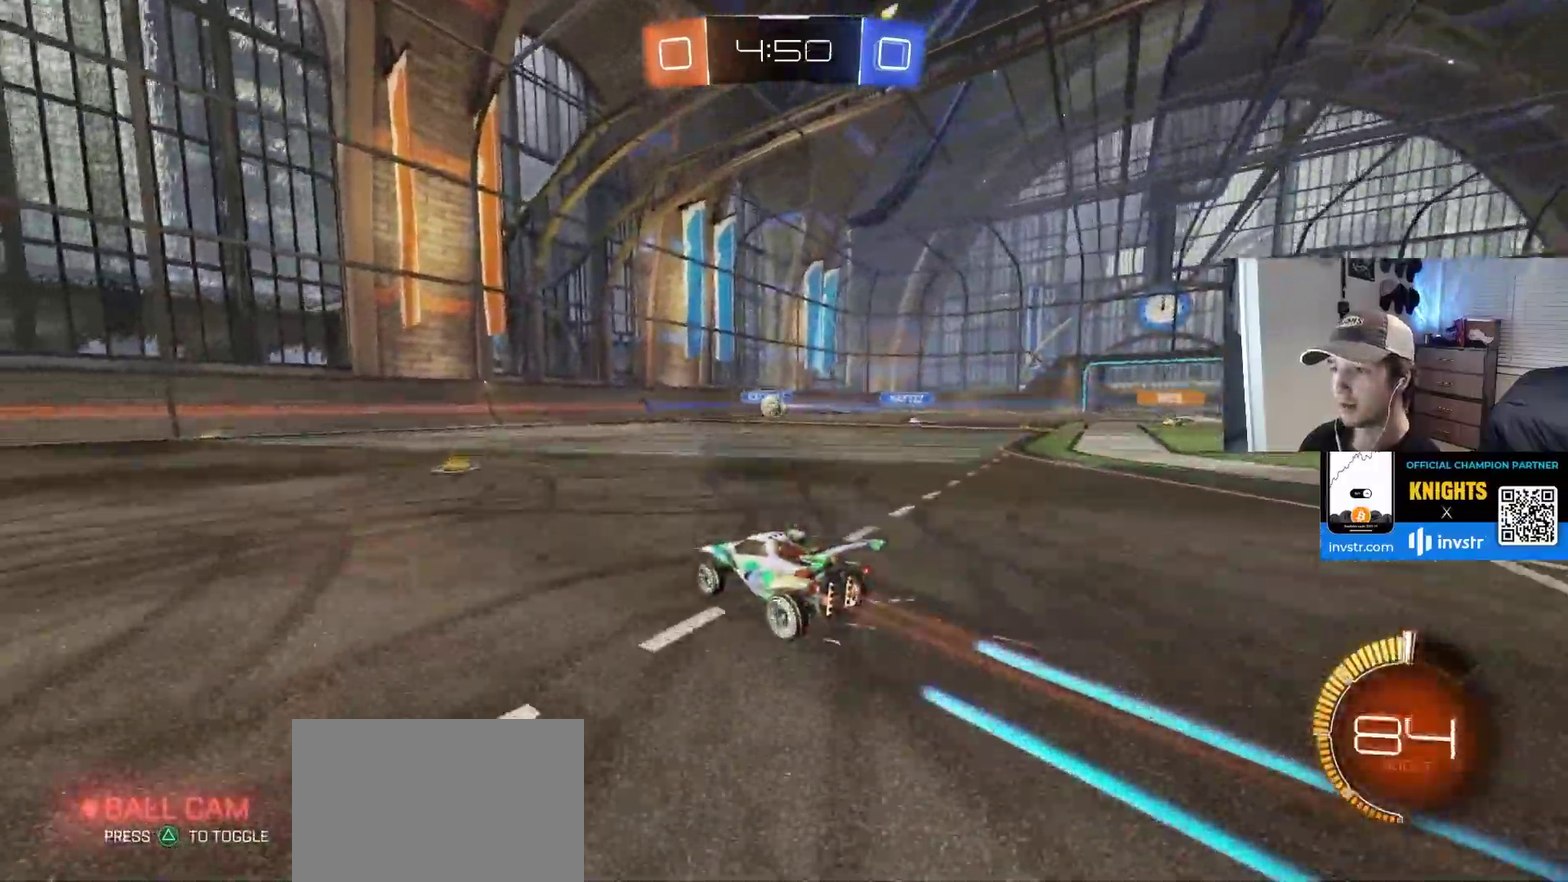
{"buttons": [], "left_stick": "left", "right_stick": "center", "events": [[150, "left_stick", "left"], [233, "L1", "down"], [300, "L1", "up"]]}
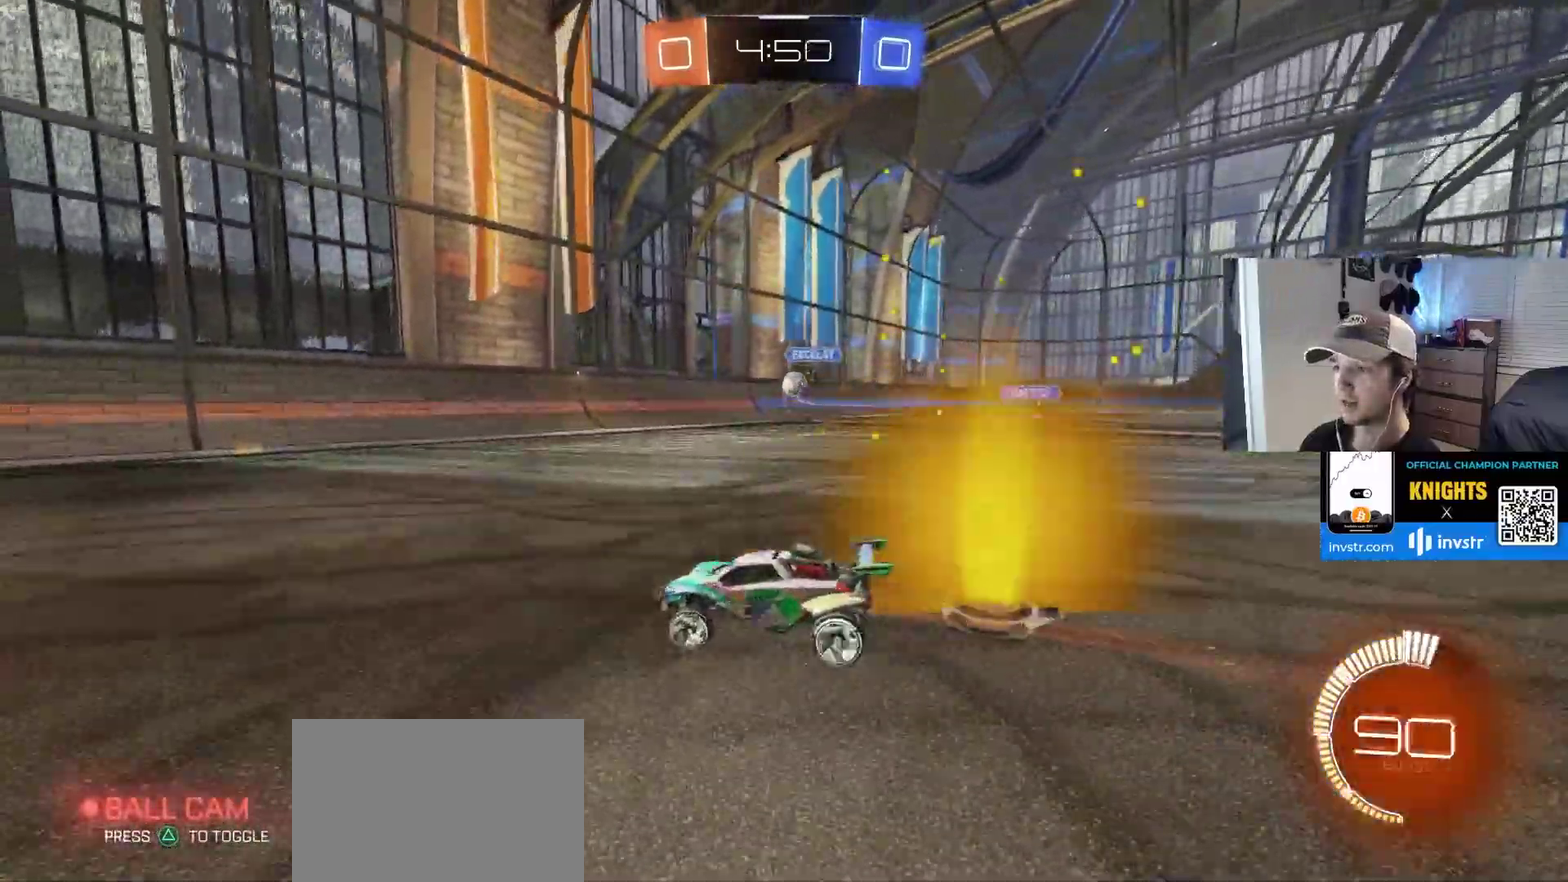
{"buttons": ["L1"], "left_stick": "left", "right_stick": "center", "events": [[317, "left_stick", "center"], [417, "left_stick", "left"], [467, "L1", "down"]]}
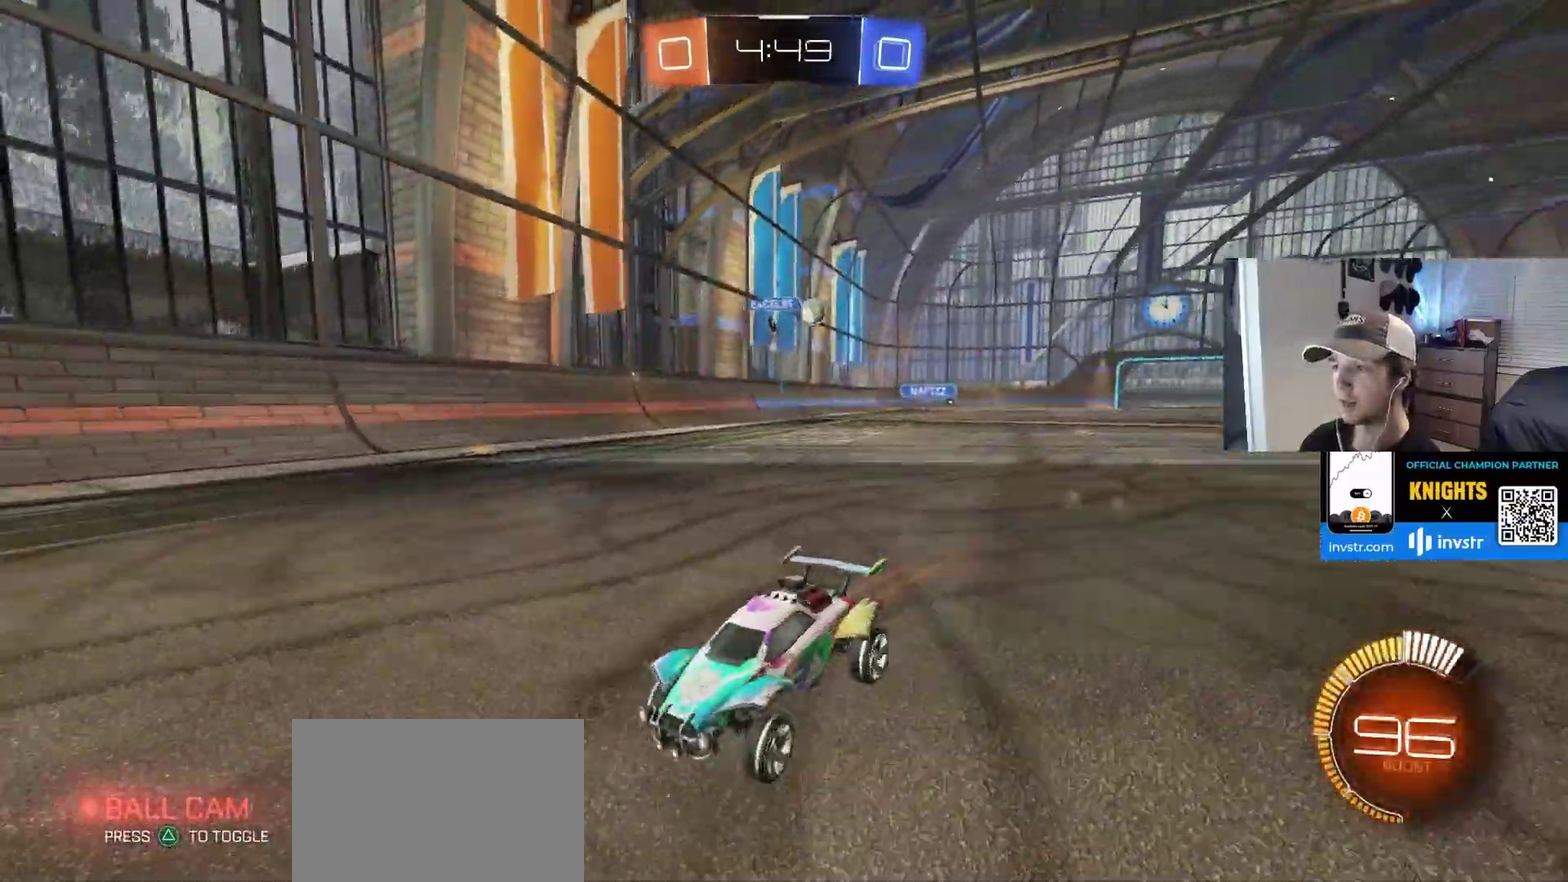
{"buttons": [], "left_stick": "left", "right_stick": "center", "events": [[50, "L1", "up"], [100, "left_stick", "center"], [217, "left_stick", "left"], [367, "left_stick", "center"], [500, "left_stick", "left"]]}
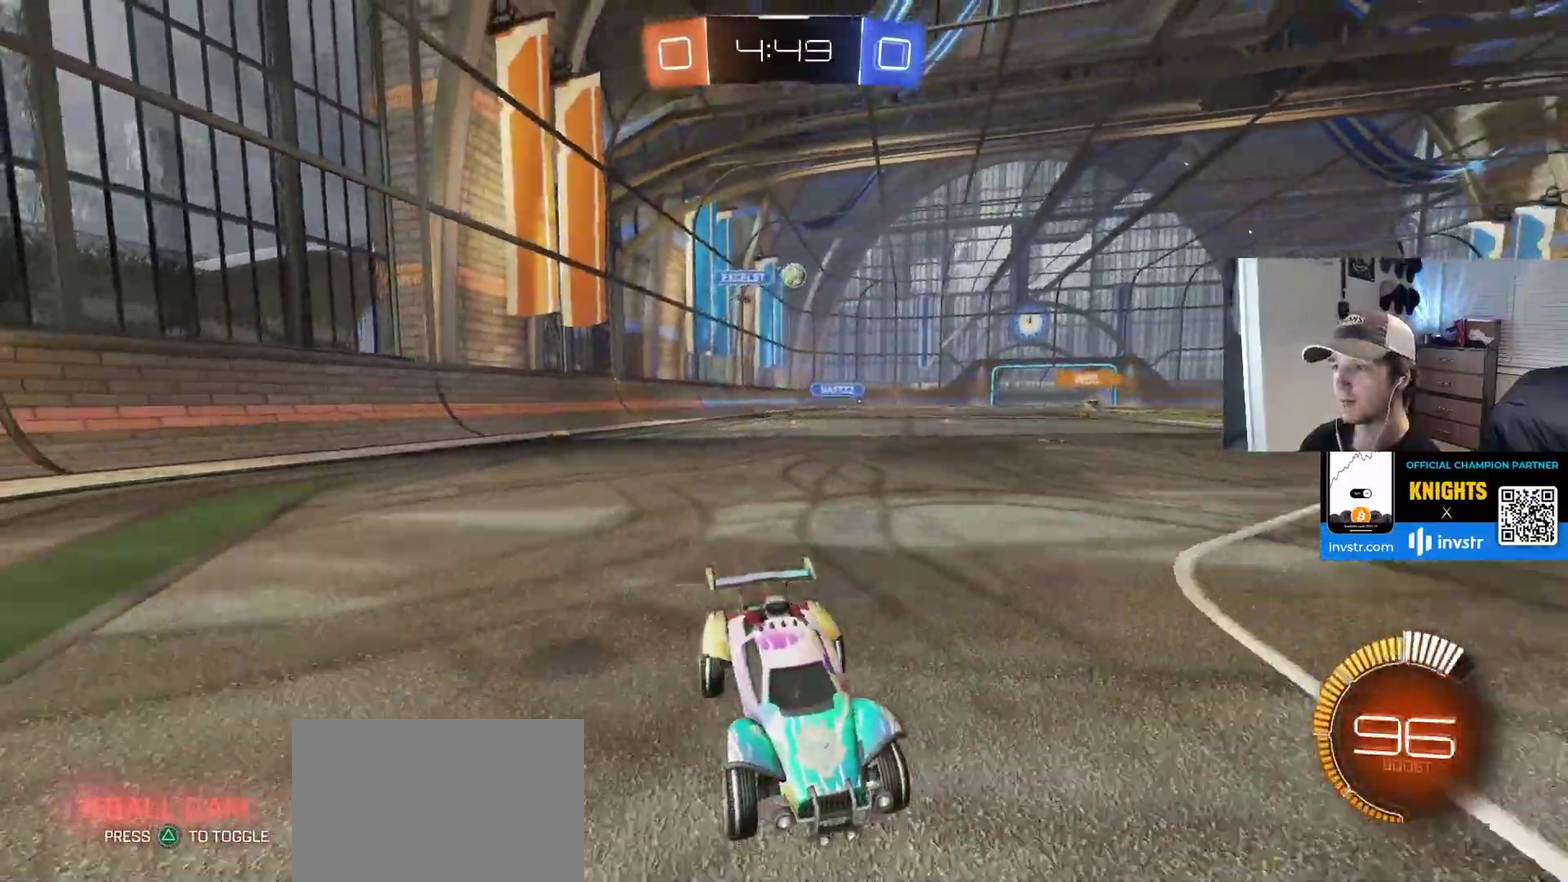
{"buttons": [], "left_stick": "left", "right_stick": "center", "events": [[67, "L2", "down"], [200, "L2", "up"], [250, "left_stick", "center"], [433, "left_stick", "left"]]}
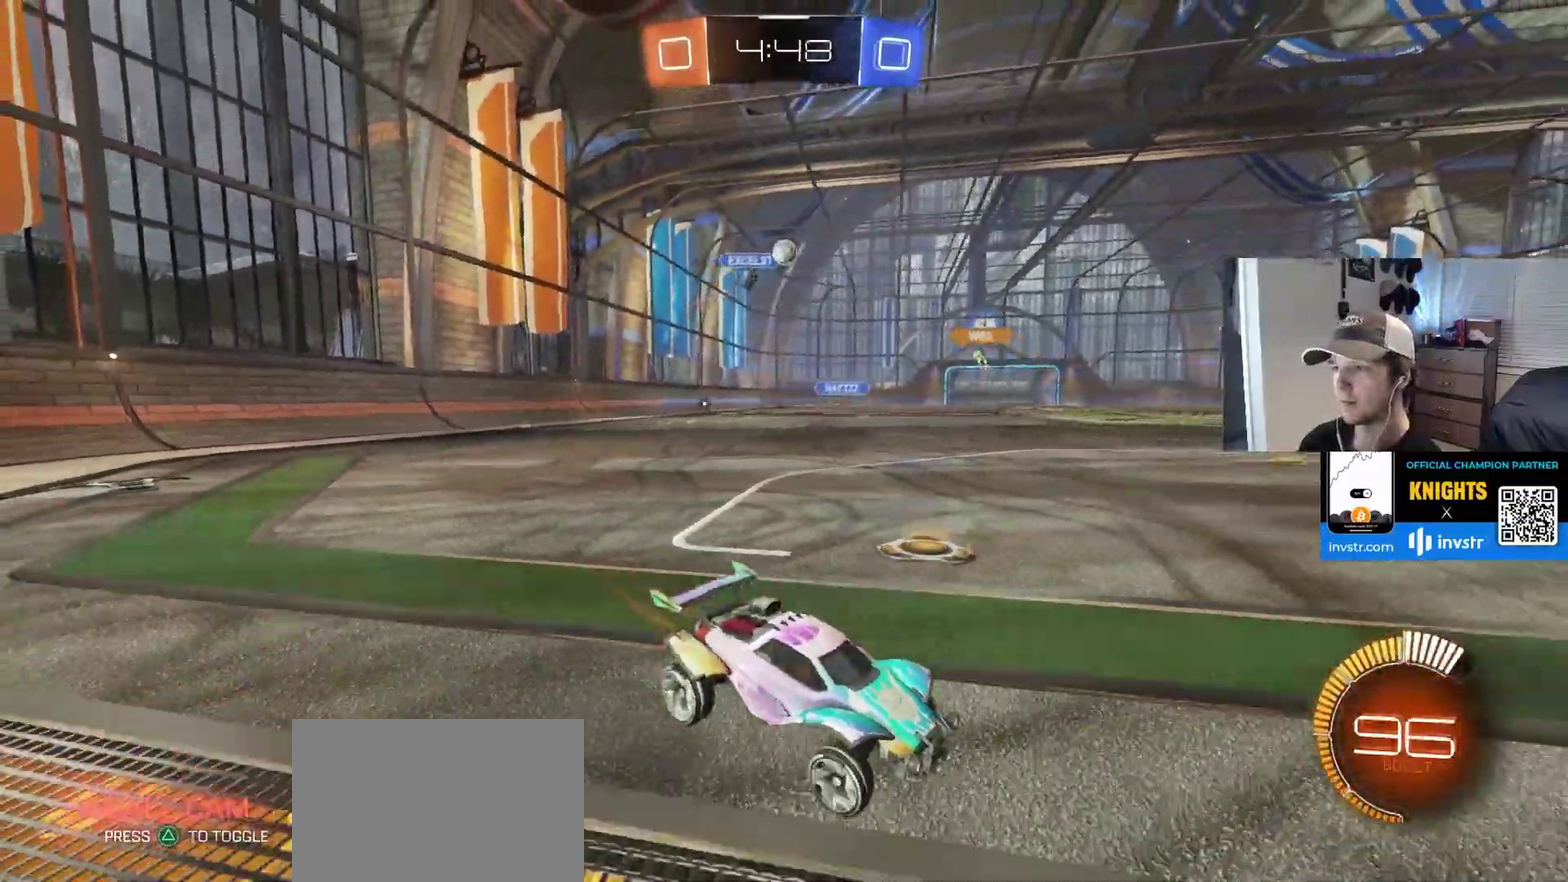
{"buttons": [], "left_stick": "right", "right_stick": "center", "events": [[83, "left_stick", "center"], [217, "left_stick", "left"], [350, "left_stick", "center"], [433, "left_stick", "right"]]}
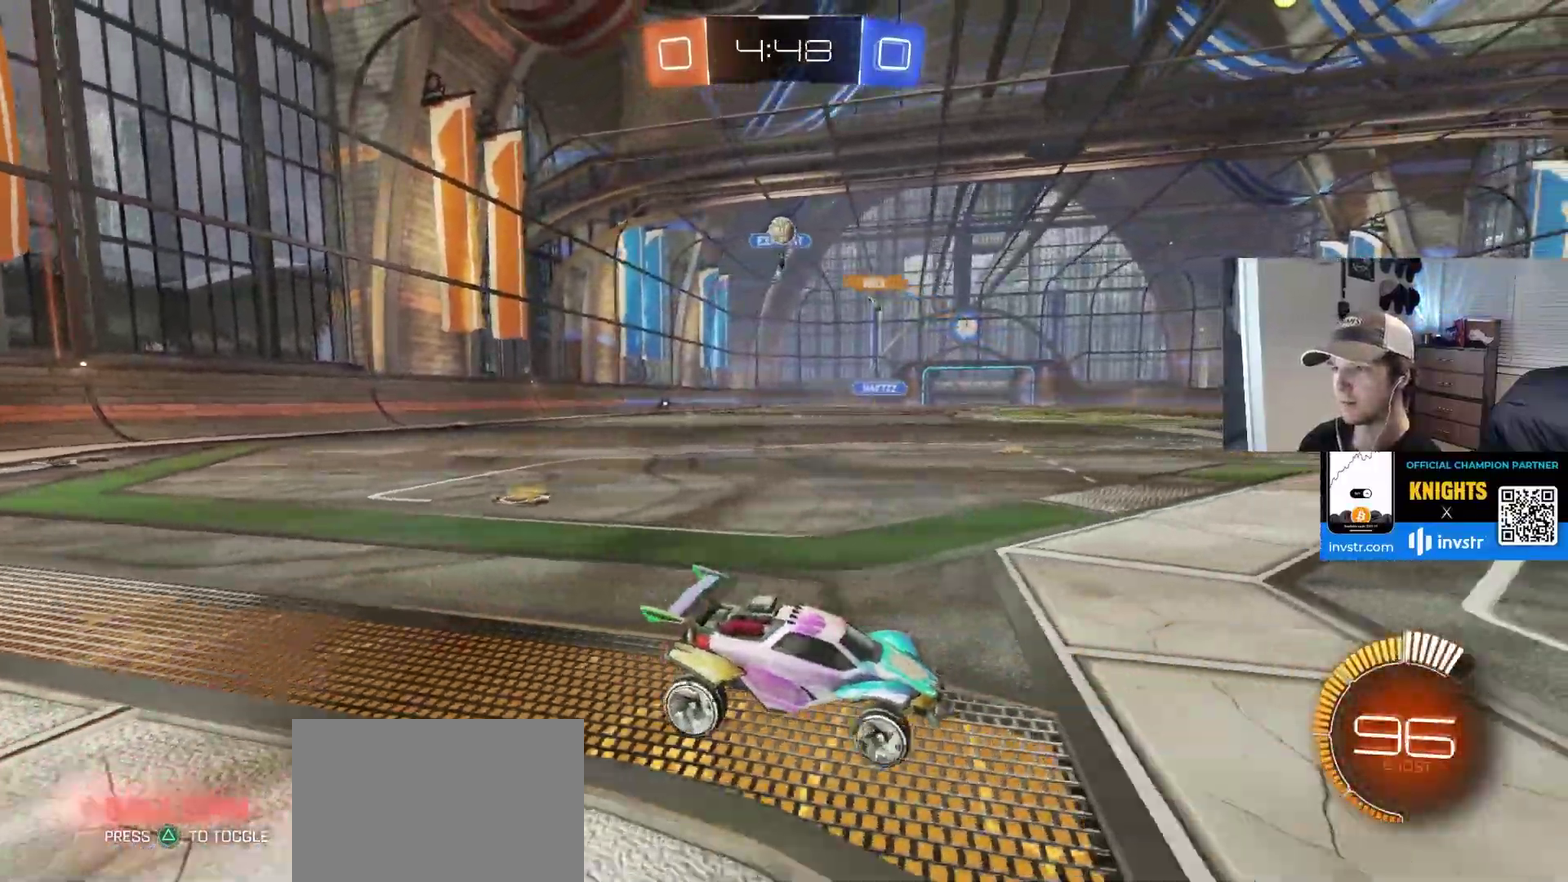
{"buttons": [], "left_stick": "right", "right_stick": "center", "events": [[67, "left_stick", "center"], [433, "left_stick", "right"]]}
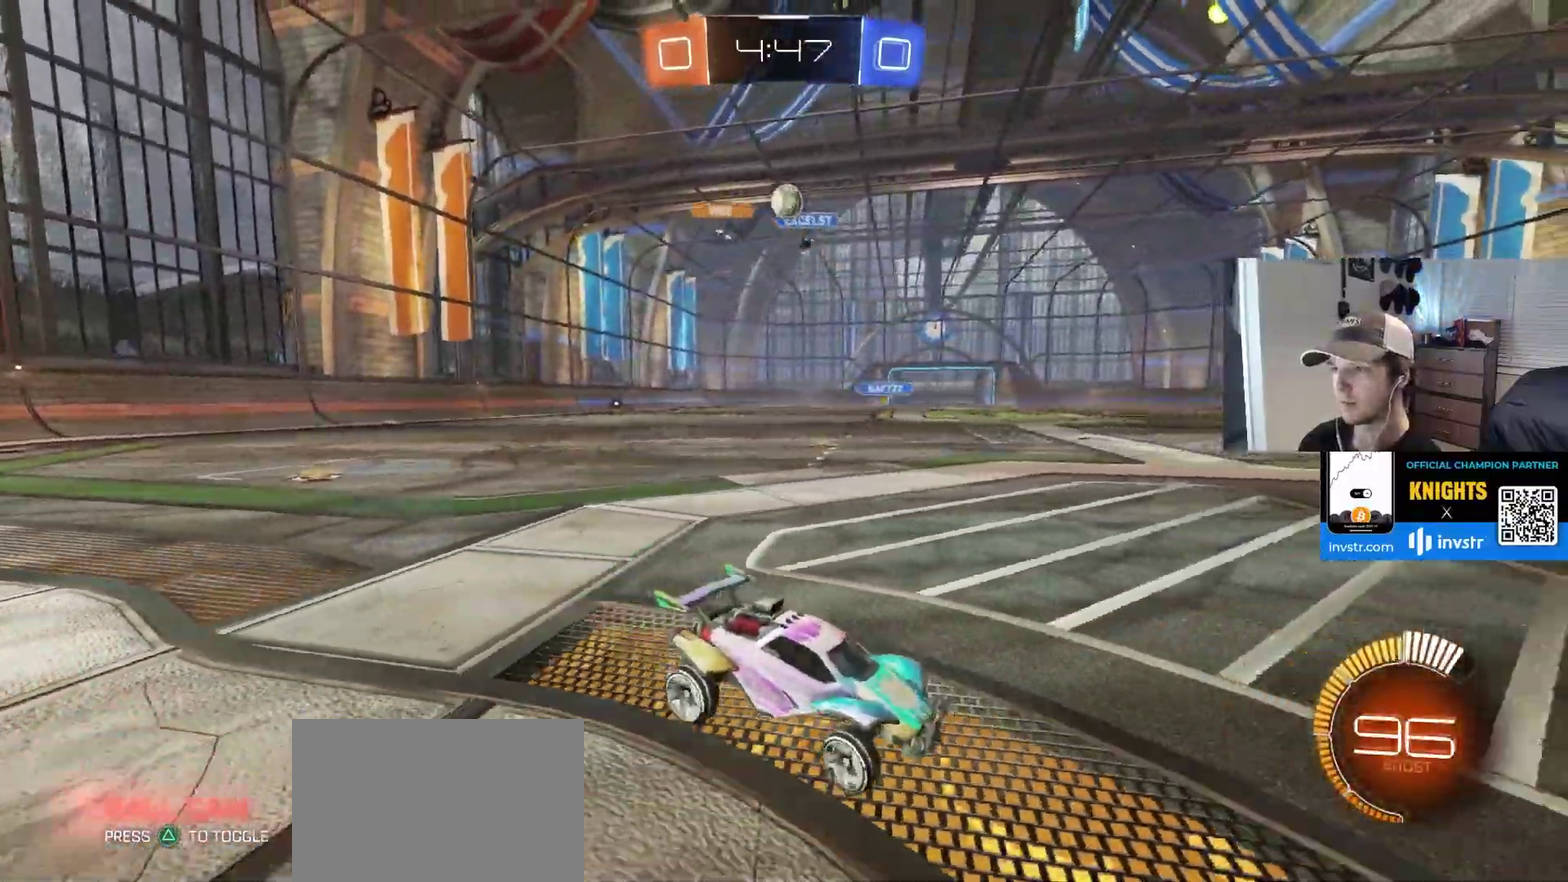
{"buttons": [], "left_stick": "left", "right_stick": "center", "events": [[117, "left_stick", "center"], [450, "left_stick", "left"]]}
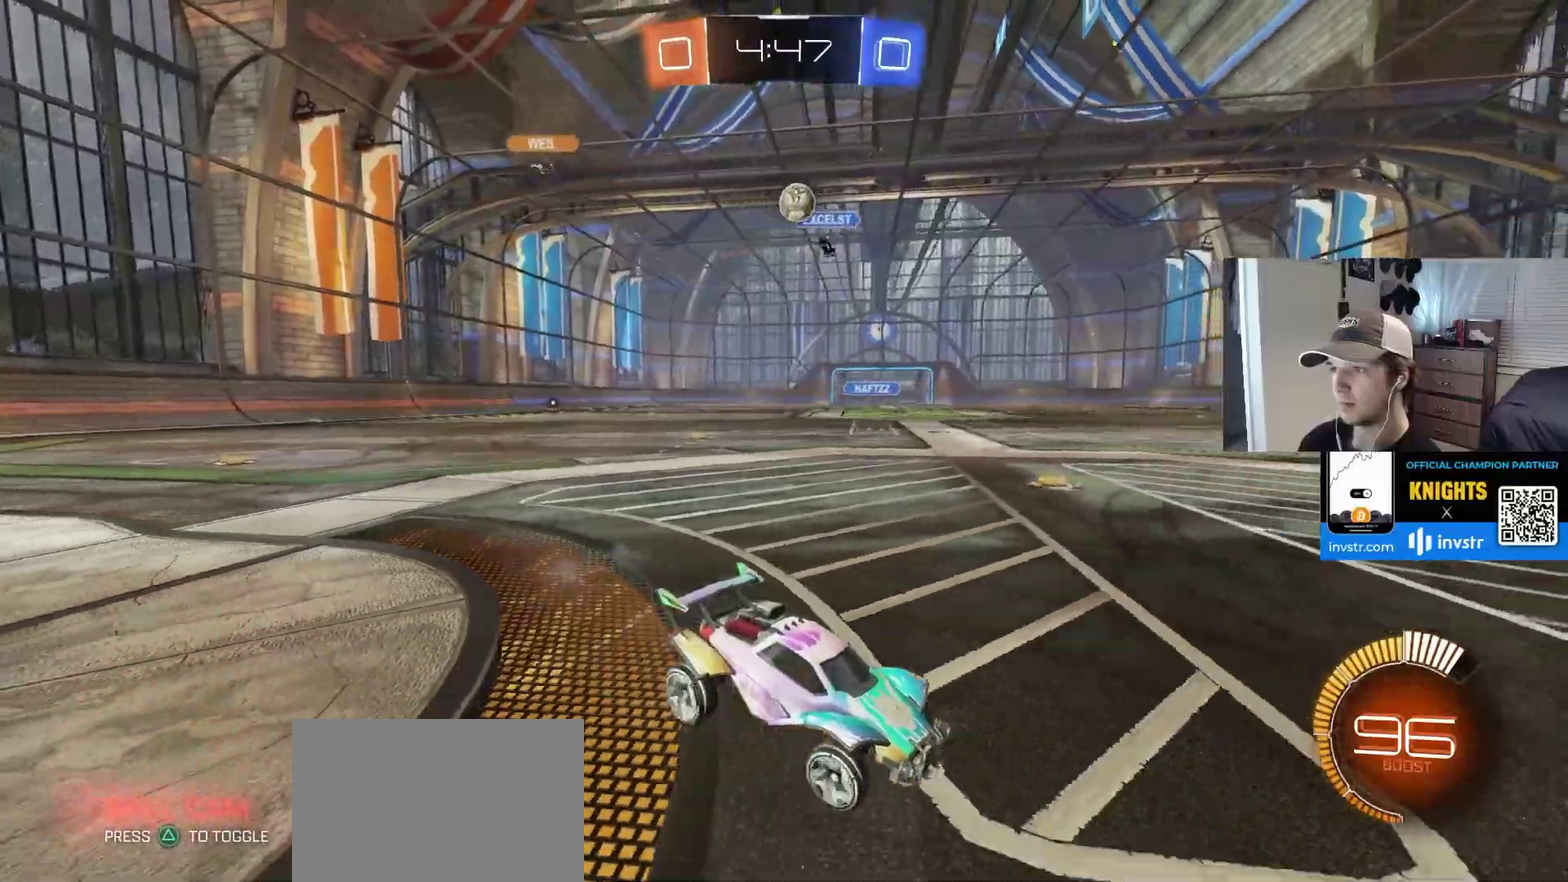
{"buttons": [], "left_stick": "center", "right_stick": "center", "events": [[100, "left_stick", "center"], [200, "left_stick", "left"], [383, "left_stick", "center"]]}
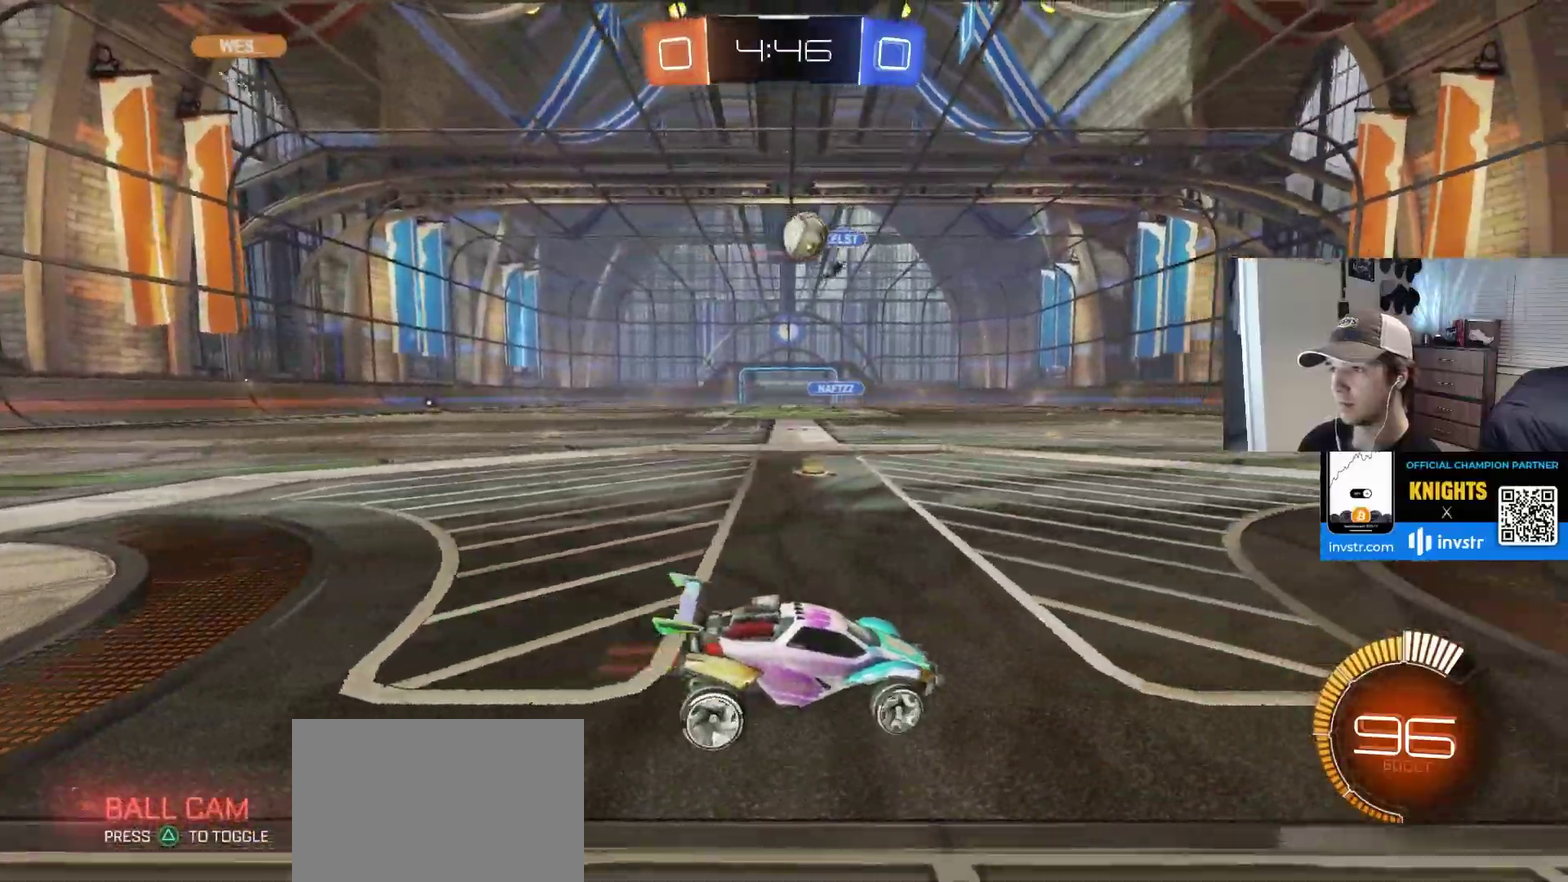
{"buttons": ["CIRCLE"], "left_stick": "down-left", "right_stick": "center", "events": [[117, "CIRCLE", "down"], [200, "left_stick", "left"], [317, "left_stick", "center"], [433, "left_stick", "left"], [500, "left_stick", "down-left"]]}